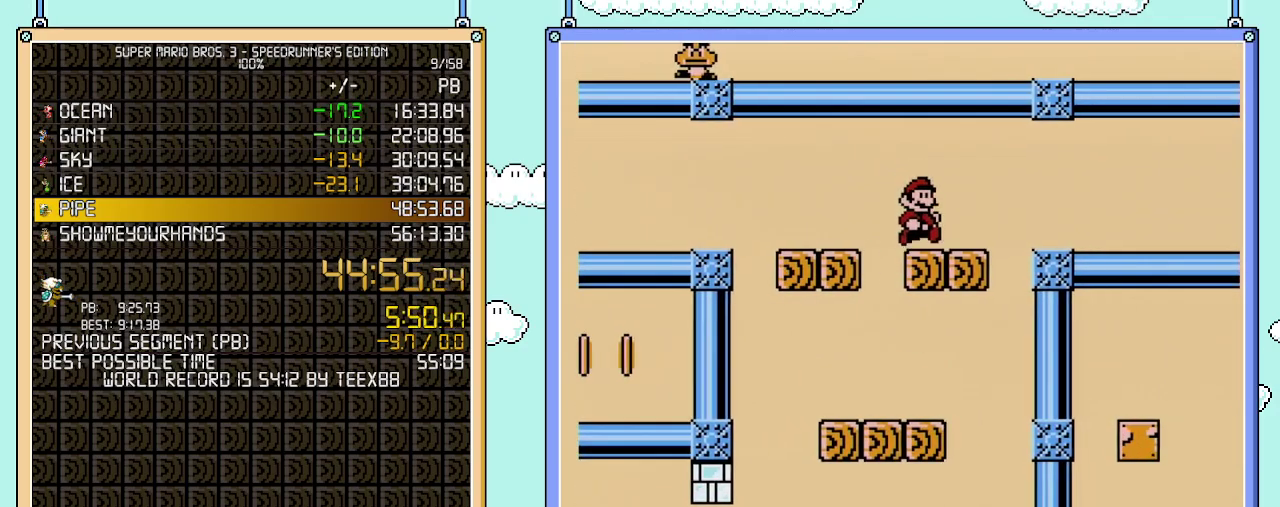
Gameplay with a controller (Nintendo layout); each line is a JSON object with the inputs held at the frame after it. "events" lists button and stick changes between this image and that frame as [ms after this image, input, new state], when the widget could be followed in between. Not read: L3 R3.
{"buttons": ["B", "DPAD_RIGHT"], "events": [[267, "A", "down"], [367, "A", "up"]]}
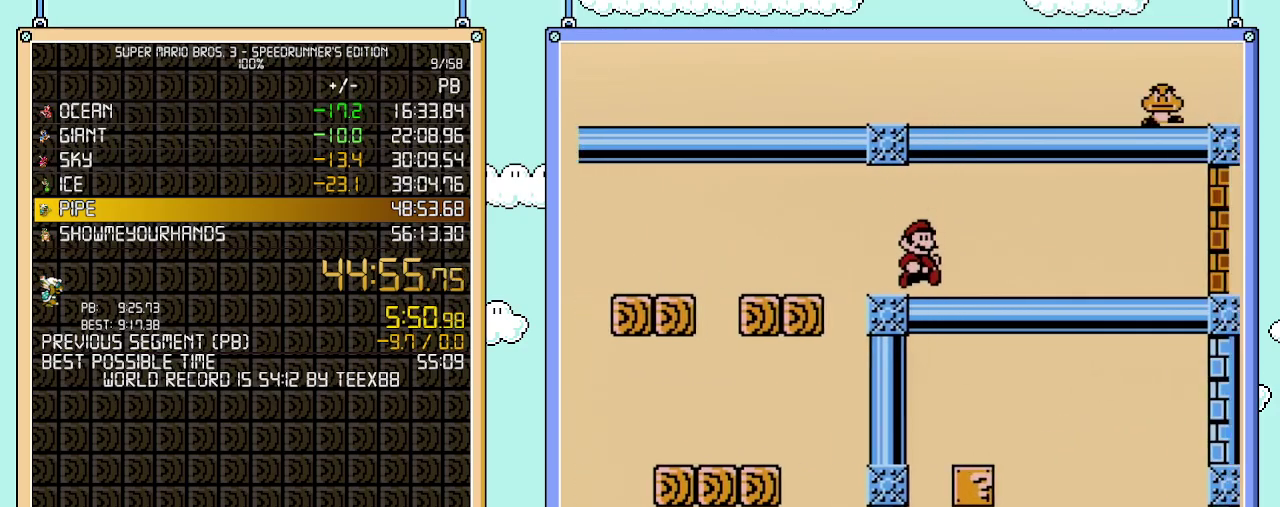
{"buttons": ["B", "DPAD_RIGHT"], "events": []}
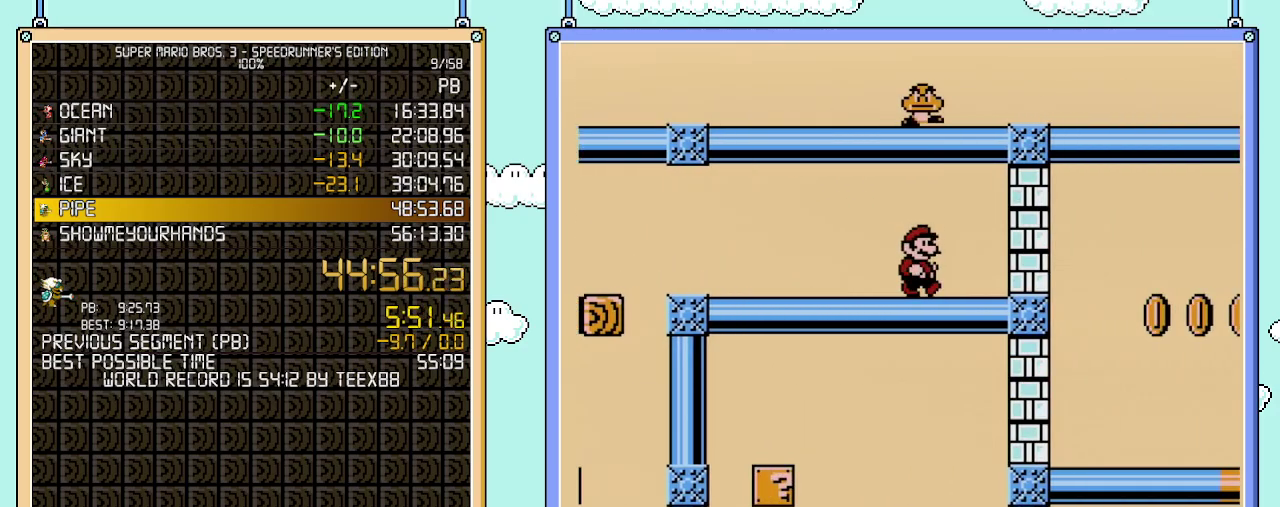
{"buttons": ["B", "DPAD_RIGHT"], "events": [[117, "A", "down"], [250, "A", "up"], [250, "B", "up"], [333, "B", "down"], [400, "B", "up"], [483, "B", "down"]]}
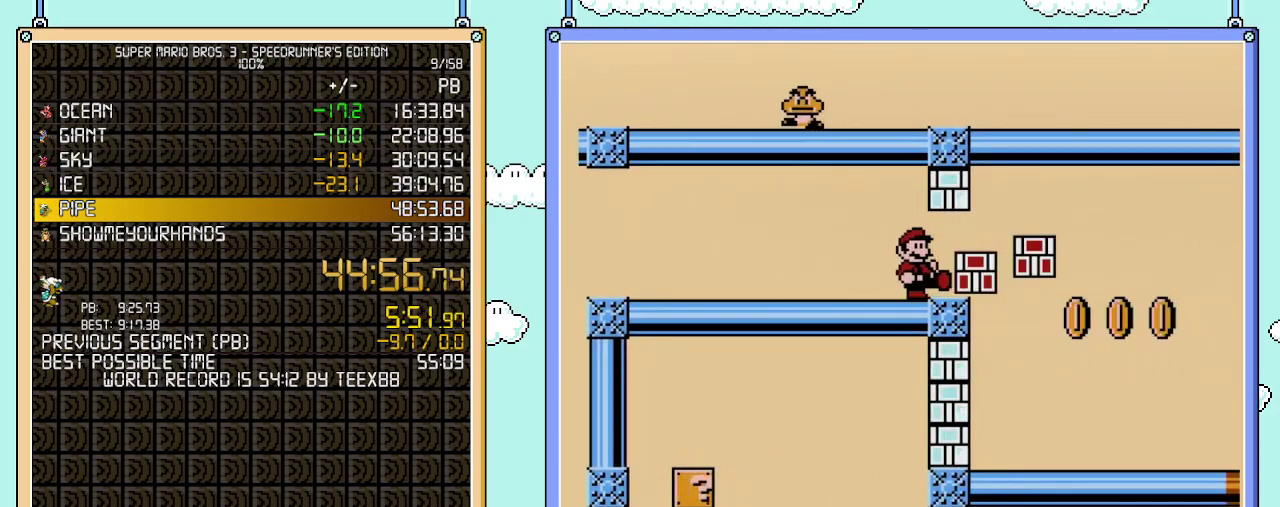
{"buttons": ["B", "DPAD_LEFT"], "events": [[17, "B", "up"], [50, "B", "down"], [433, "DPAD_LEFT", "down"], [433, "DPAD_RIGHT", "up"]]}
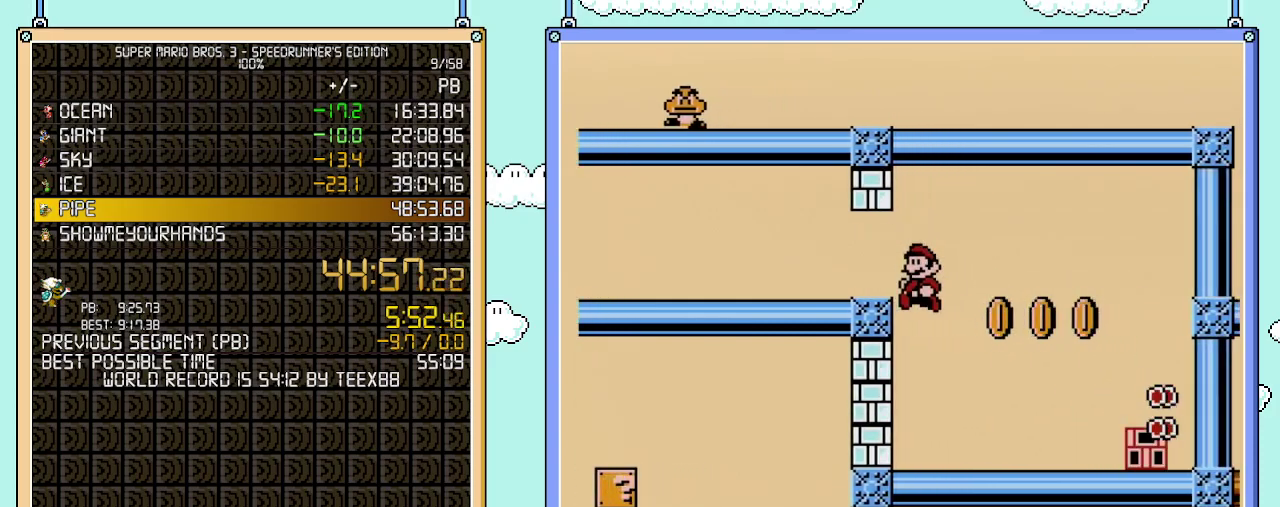
{"buttons": ["B", "DPAD_LEFT"], "events": [[333, "B", "up"], [433, "A", "down"], [433, "B", "down"], [500, "A", "up"]]}
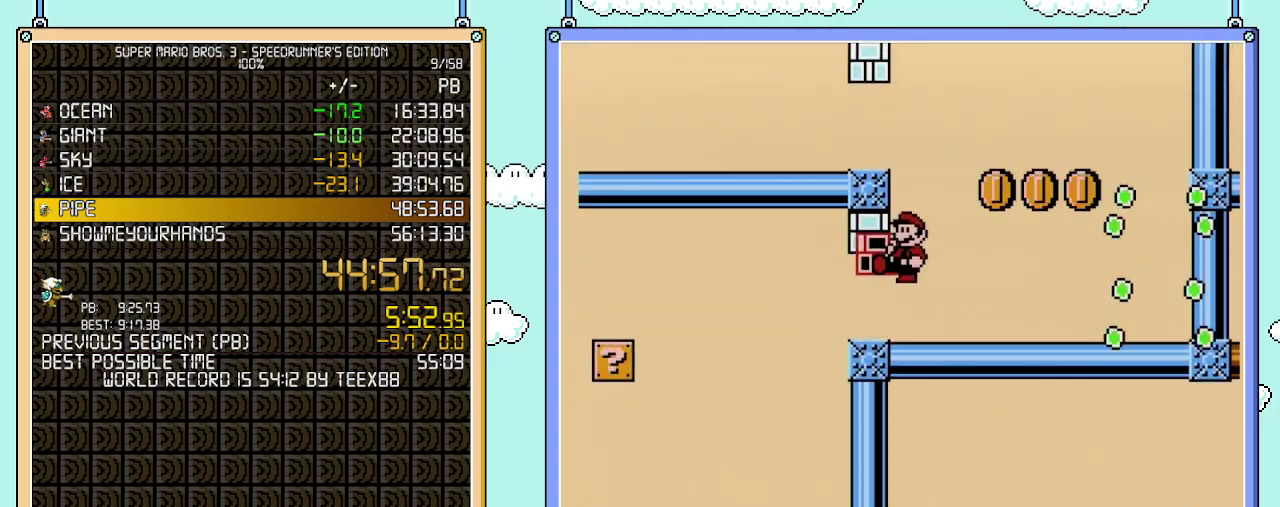
{"buttons": ["B", "DPAD_LEFT"], "events": []}
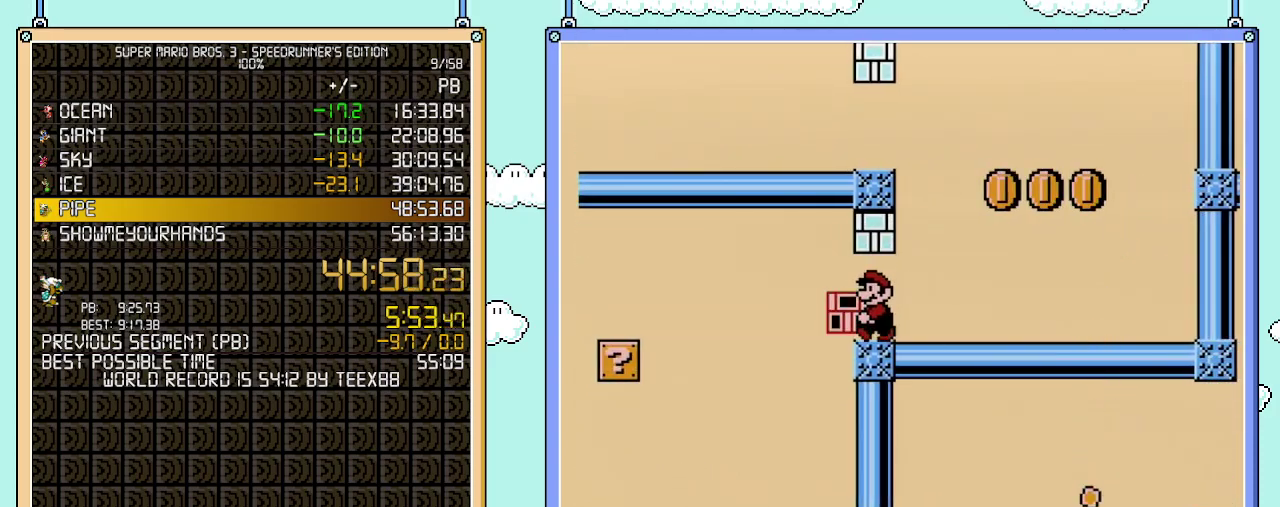
{"buttons": ["B", "DPAD_RIGHT"], "events": [[433, "DPAD_LEFT", "up"], [483, "DPAD_RIGHT", "down"]]}
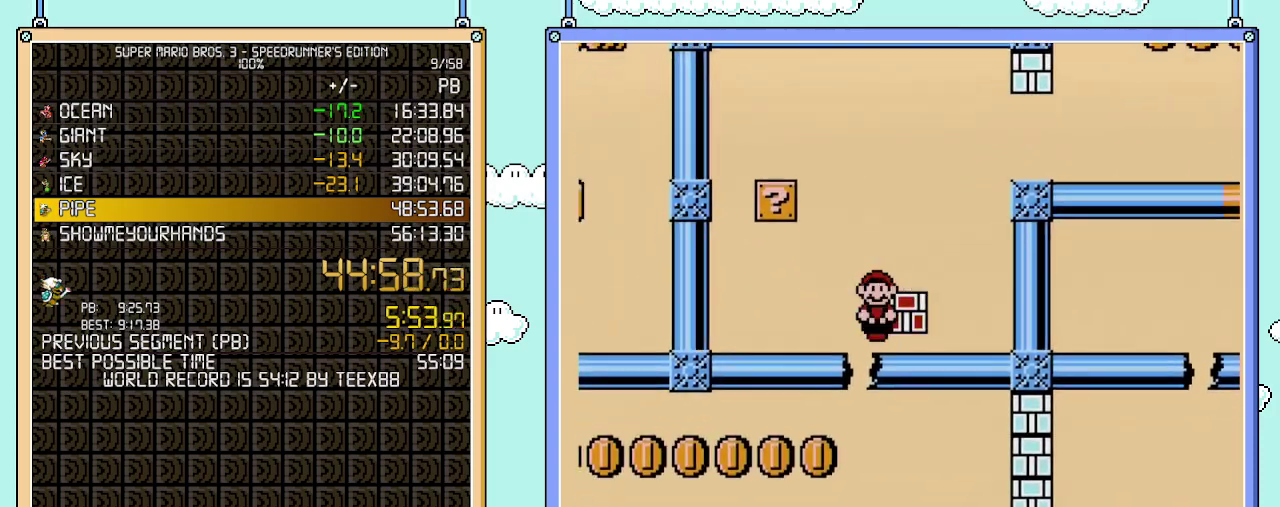
{"buttons": ["B", "DPAD_RIGHT"], "events": []}
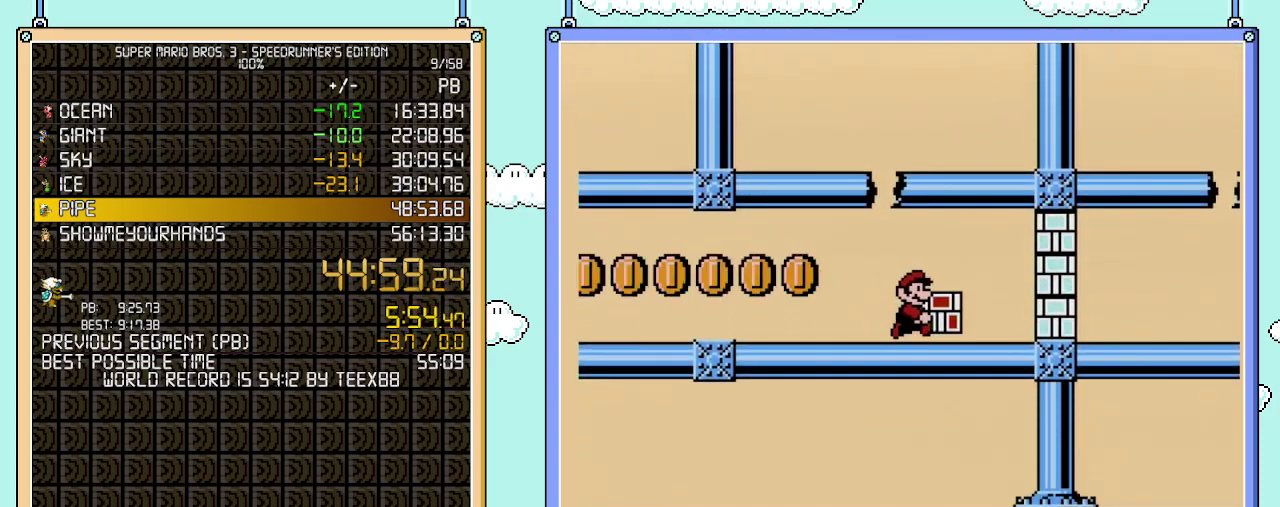
{"buttons": ["B", "DPAD_RIGHT"], "events": [[250, "A", "down"], [367, "A", "up"], [367, "B", "up"], [500, "B", "down"]]}
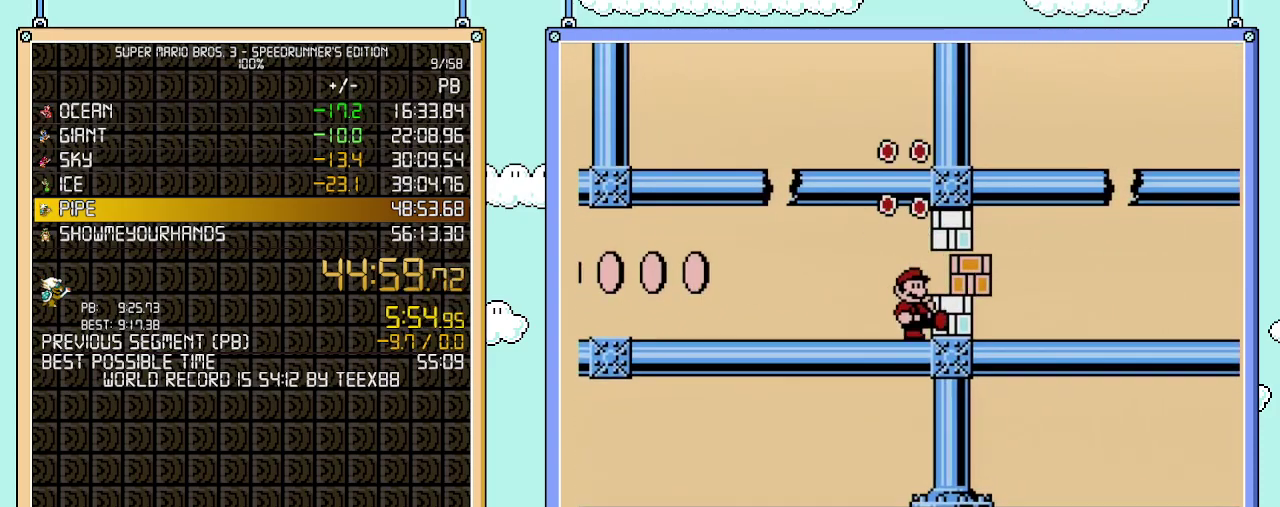
{"buttons": ["B", "DPAD_RIGHT"], "events": [[50, "B", "up"], [117, "B", "down"]]}
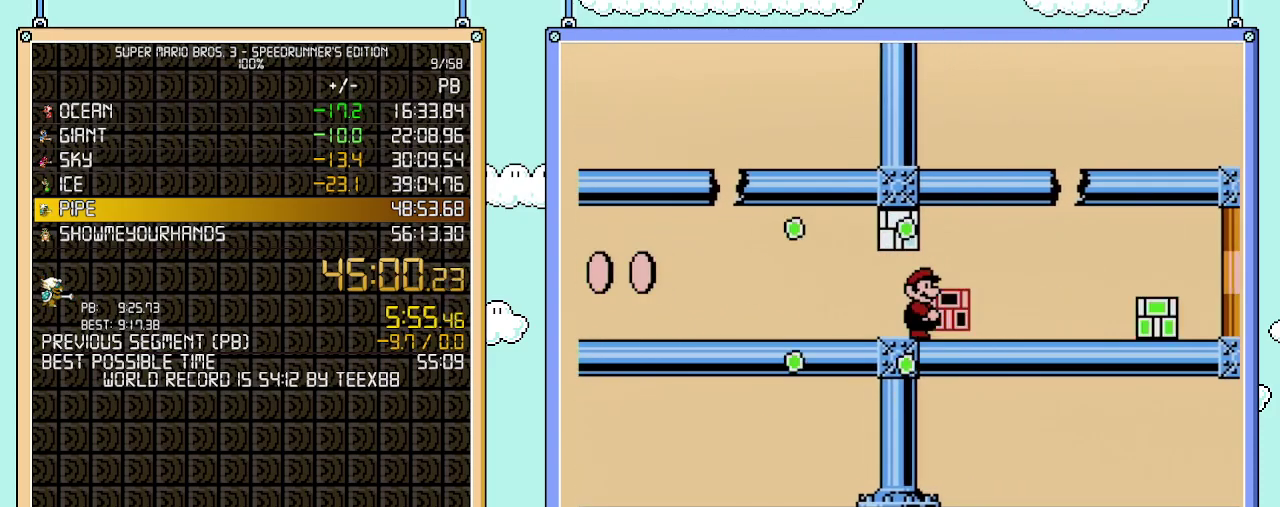
{"buttons": ["A", "B", "DPAD_LEFT"], "events": [[400, "A", "down"], [400, "DPAD_LEFT", "down"], [400, "DPAD_RIGHT", "up"]]}
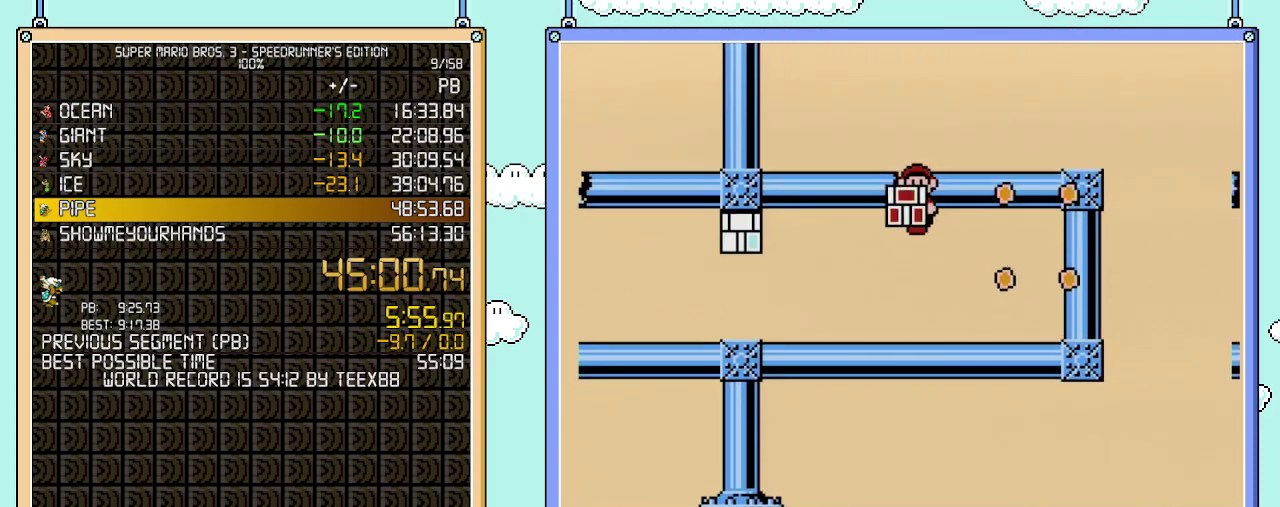
{"buttons": ["B", "DPAD_RIGHT"], "events": [[83, "DPAD_LEFT", "up"], [83, "DPAD_RIGHT", "down"], [333, "A", "up"]]}
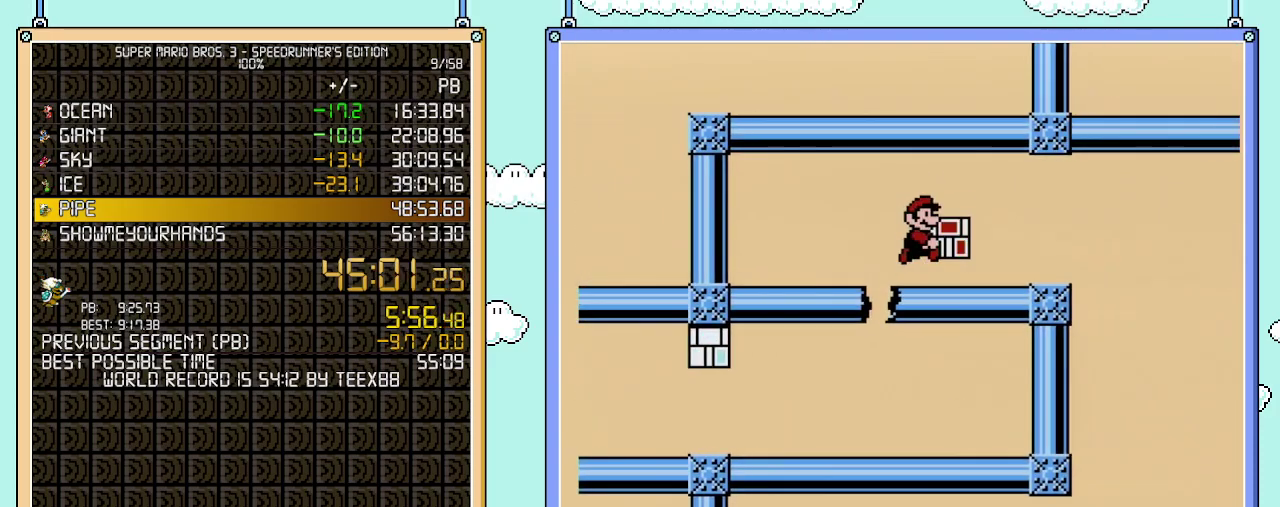
{"buttons": ["B", "DPAD_RIGHT"], "events": [[300, "A", "down"], [467, "A", "up"]]}
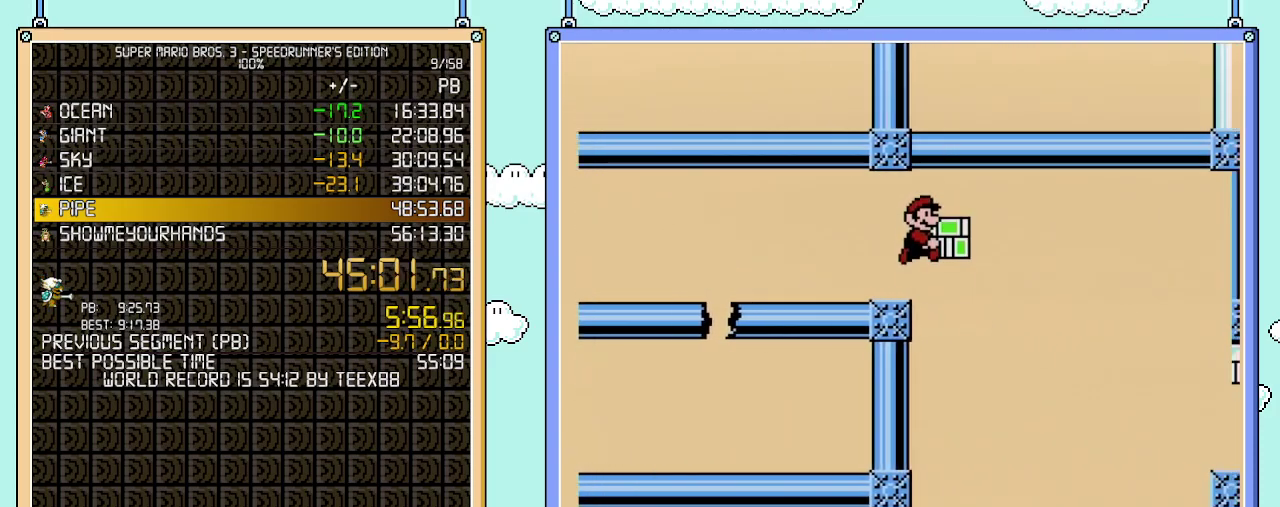
{"buttons": ["B", "DPAD_DOWN"], "events": [[183, "DPAD_RIGHT", "up"], [217, "DPAD_LEFT", "down"], [267, "DPAD_LEFT", "up"], [300, "DPAD_RIGHT", "down"], [367, "DPAD_DOWN", "down"], [400, "DPAD_RIGHT", "up"]]}
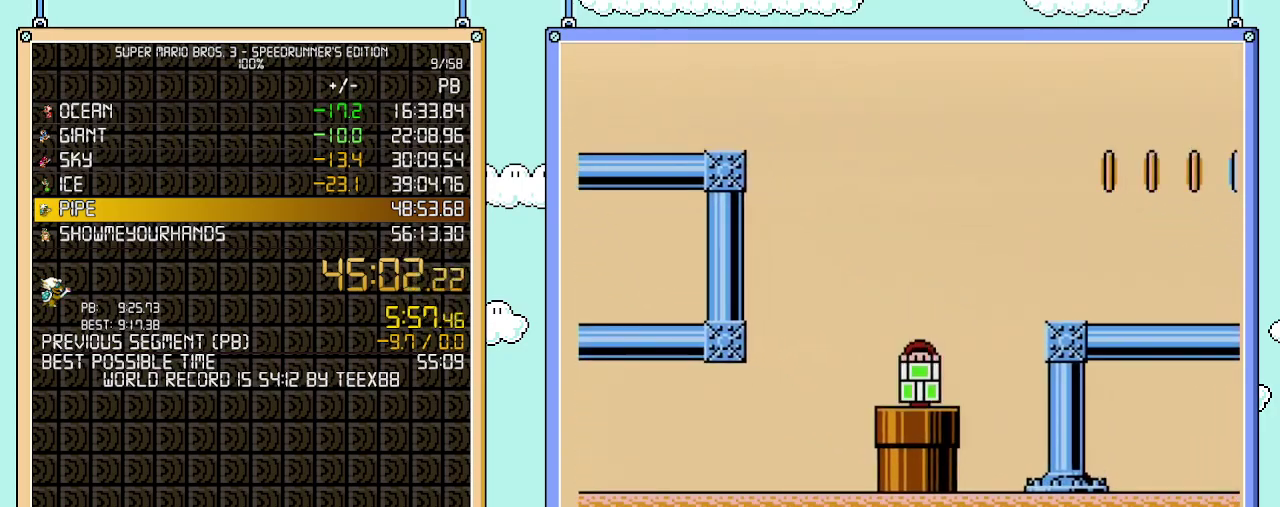
{"buttons": ["B"], "events": [[400, "DPAD_DOWN", "up"]]}
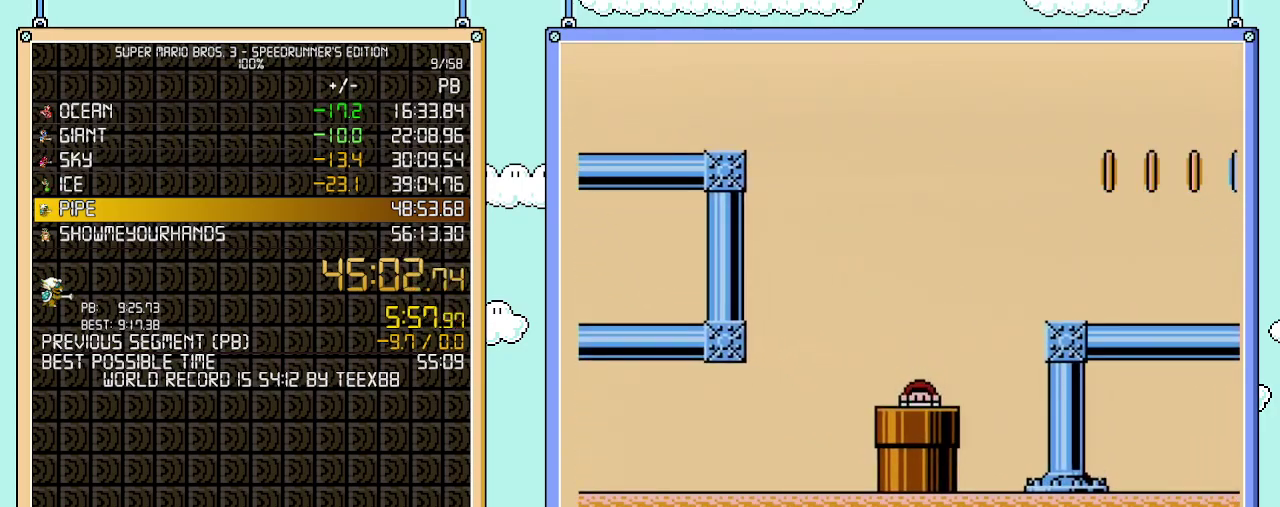
{"buttons": ["B", "DPAD_RIGHT"], "events": [[117, "DPAD_RIGHT", "down"]]}
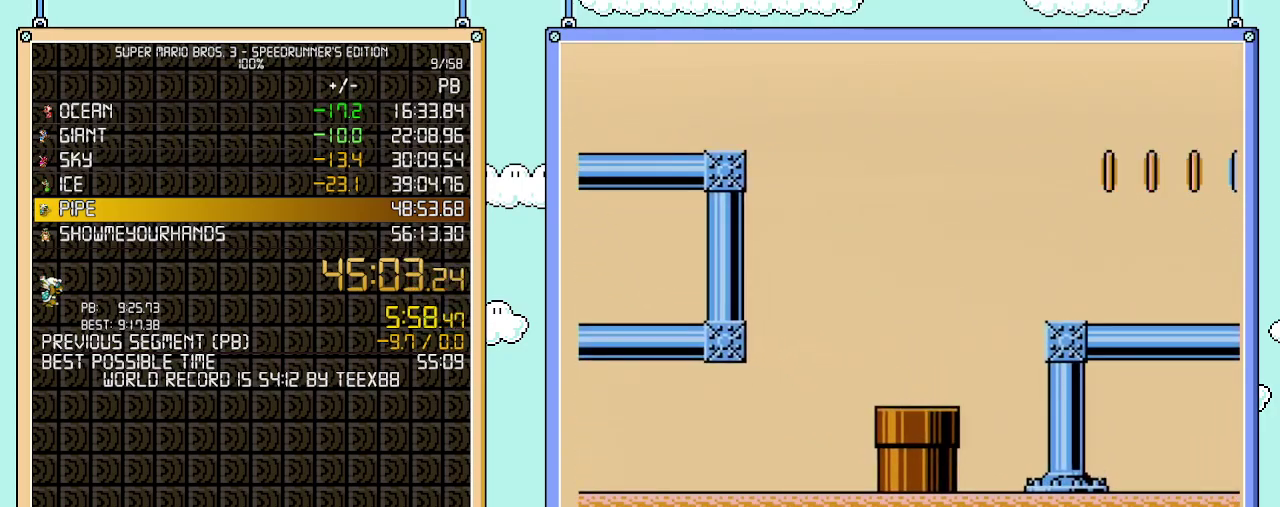
{"buttons": ["B", "DPAD_RIGHT"], "events": []}
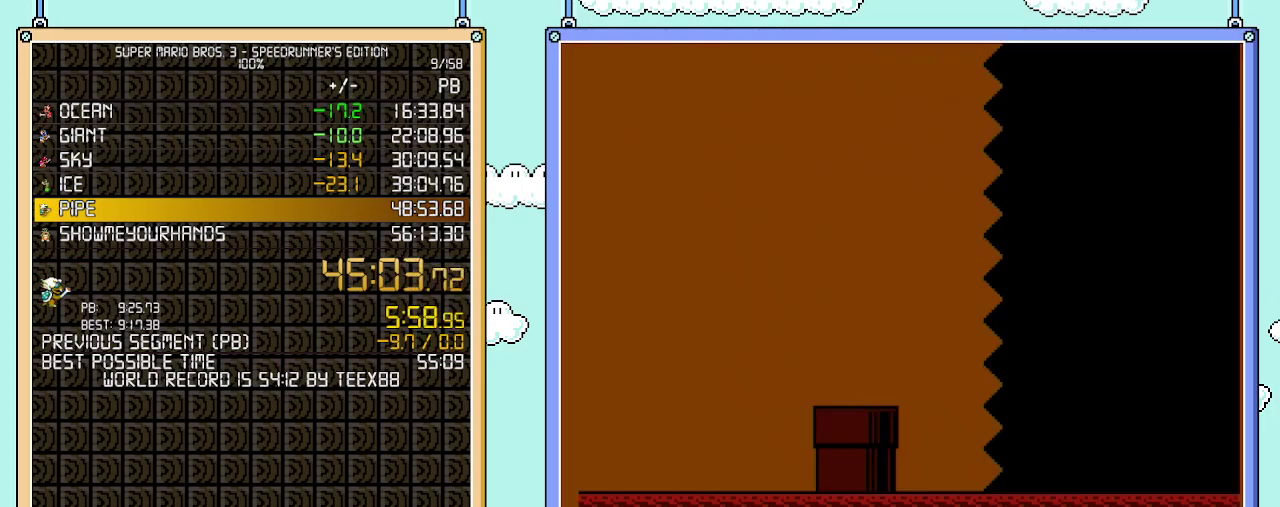
{"buttons": ["B", "DPAD_RIGHT"], "events": []}
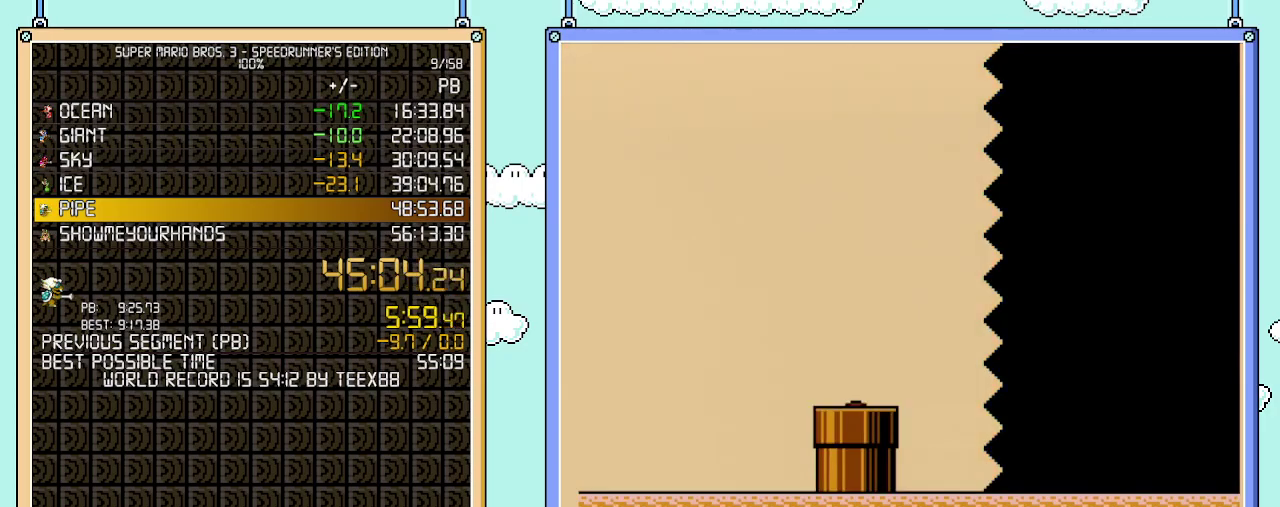
{"buttons": ["B", "DPAD_RIGHT"], "events": []}
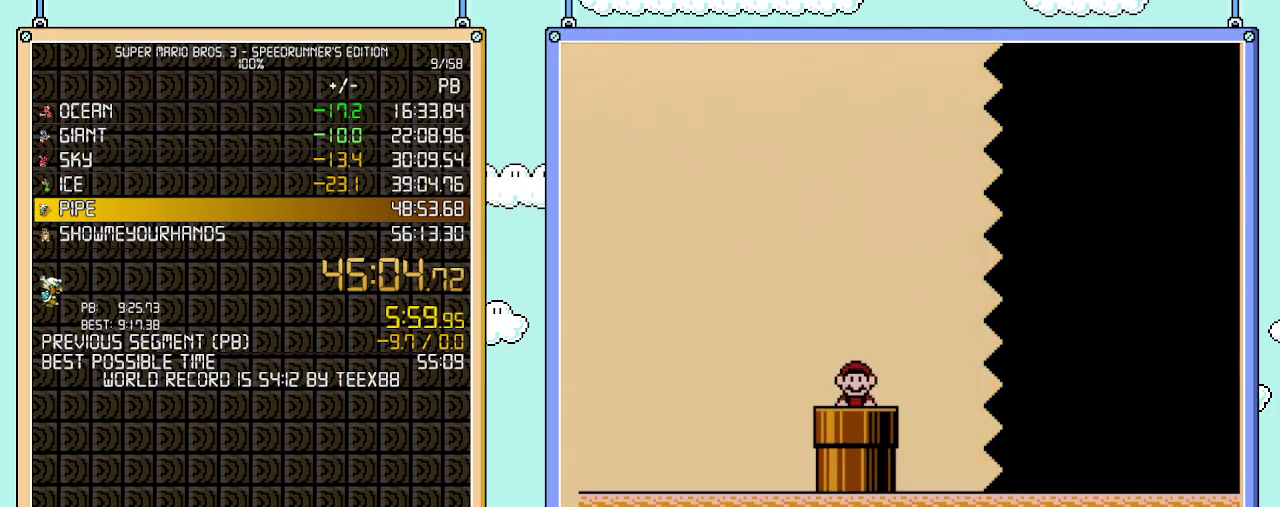
{"buttons": ["B", "DPAD_RIGHT"], "events": [[433, "A", "down"], [500, "A", "up"]]}
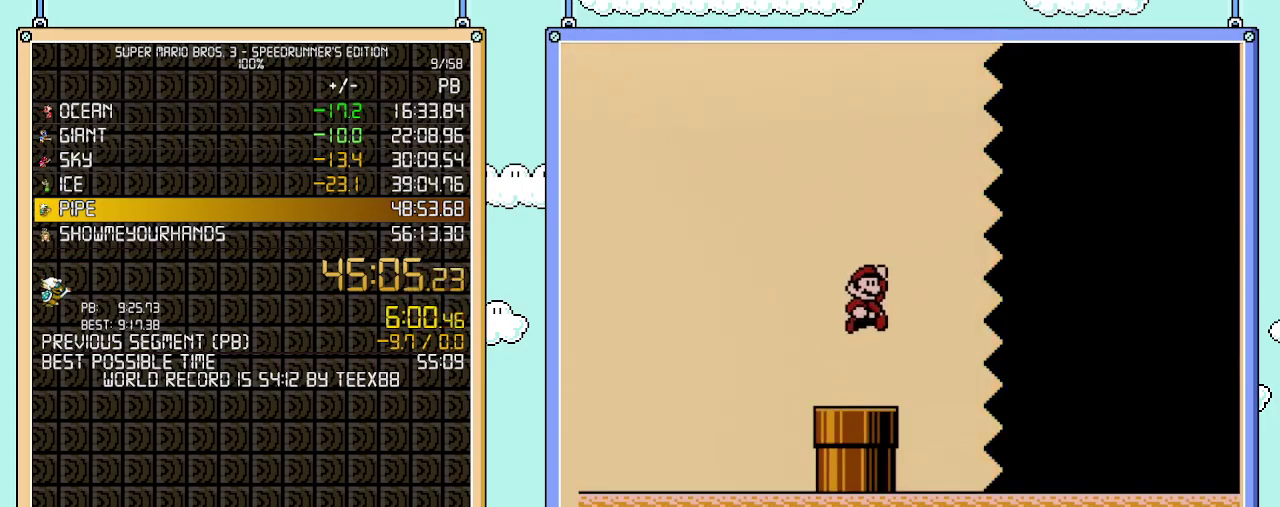
{"buttons": ["B", "DPAD_RIGHT"], "events": []}
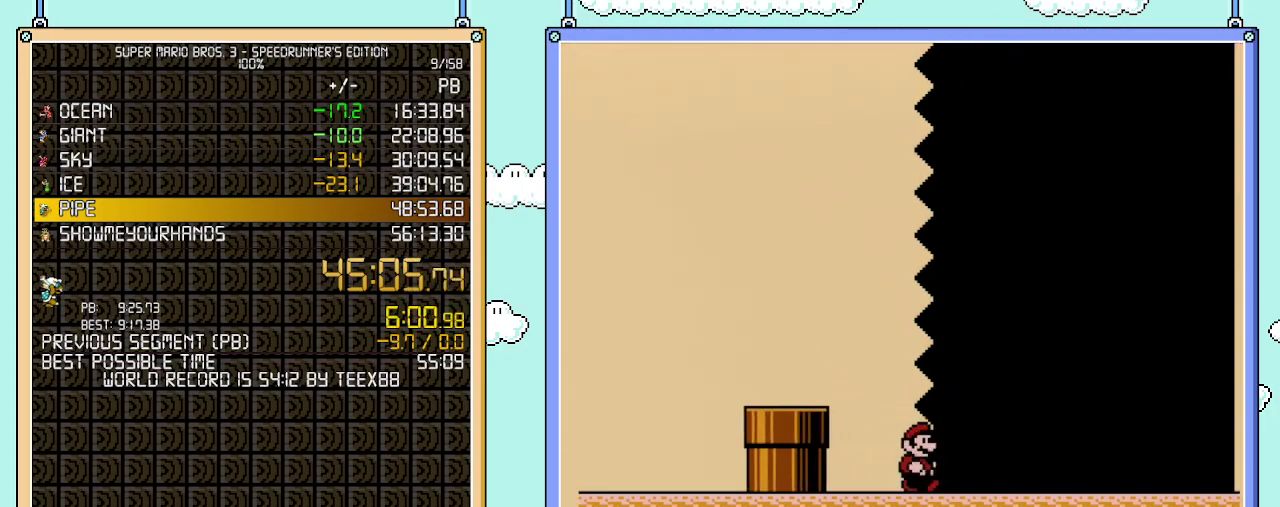
{"buttons": ["B", "DPAD_RIGHT"], "events": []}
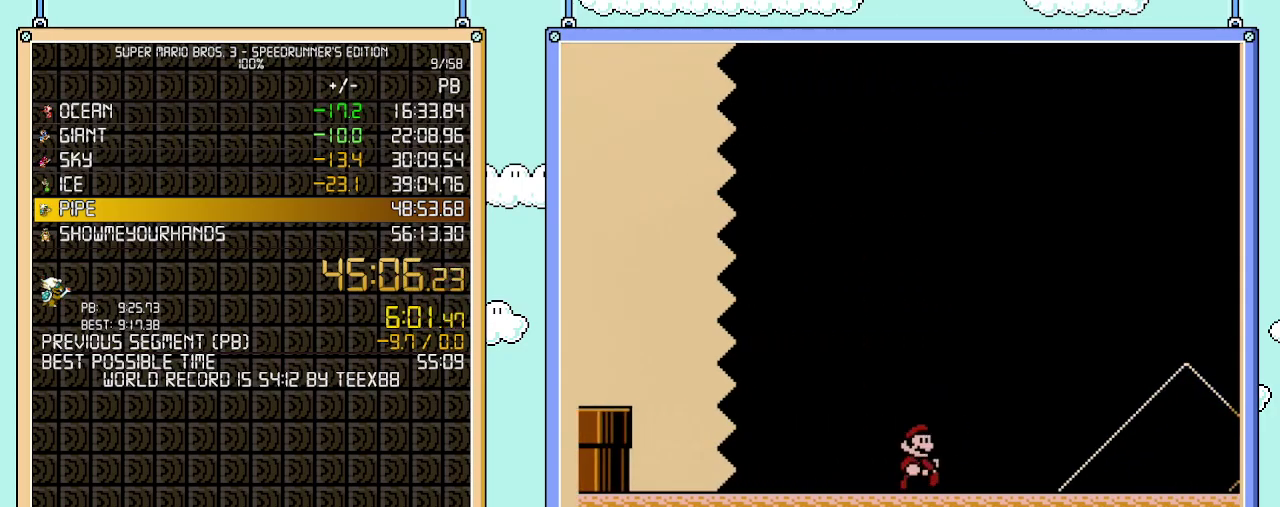
{"buttons": ["B", "DPAD_RIGHT"], "events": []}
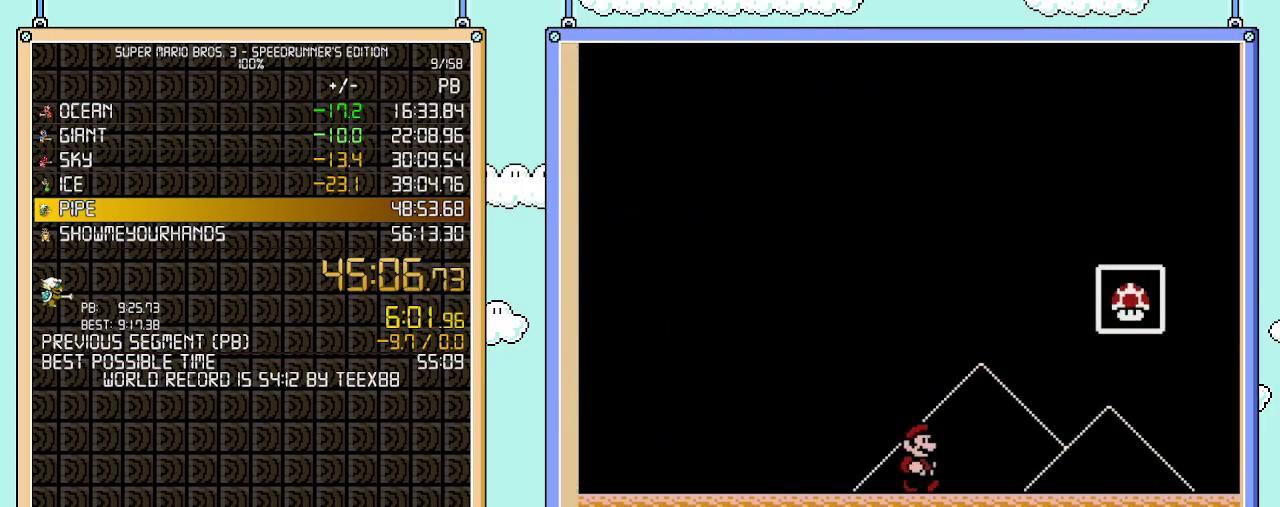
{"buttons": ["A", "B", "DPAD_RIGHT"], "events": [[183, "A", "down"]]}
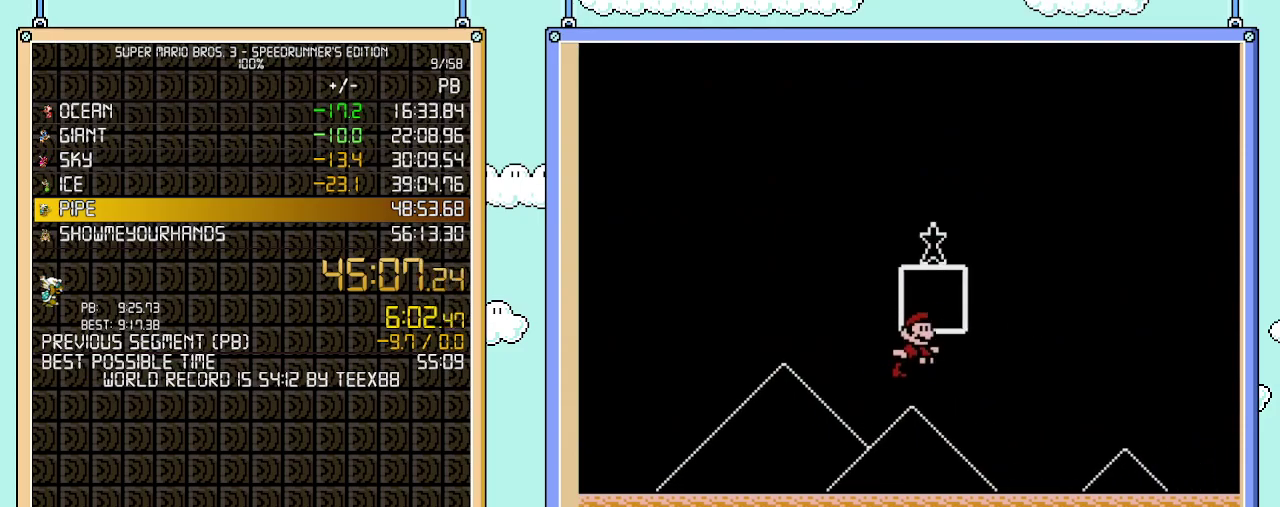
{"buttons": [], "events": [[50, "A", "up"], [83, "DPAD_RIGHT", "up"], [117, "B", "up"]]}